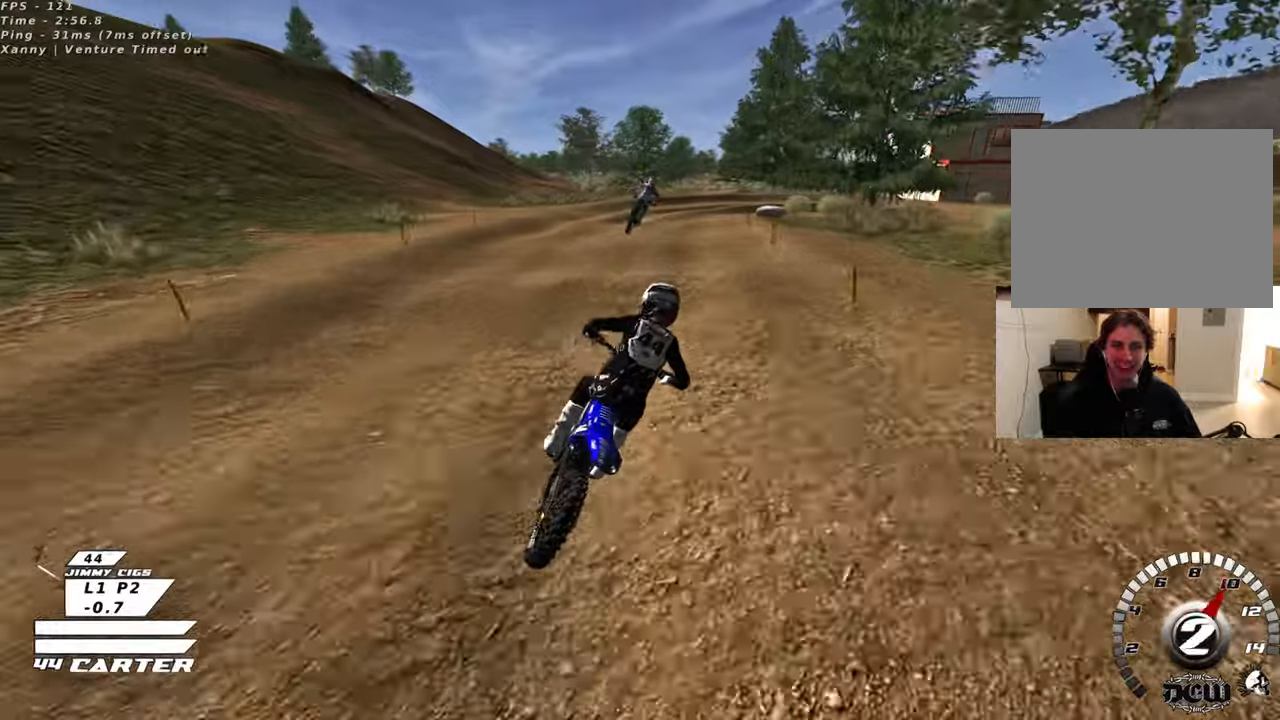
Gameplay with a controller (Xbox layout); each line is a JSON object with the inputs held at the frame after it. "events" lists button and stick changes between this image and that frame as [ms after this image, input, new state], when the widget could be followed in between.
{"buttons": [], "left_stick": "left", "right_stick": "center", "events": [[150, "R2", "up"], [283, "left_stick", "down"], [483, "left_stick", "left"]]}
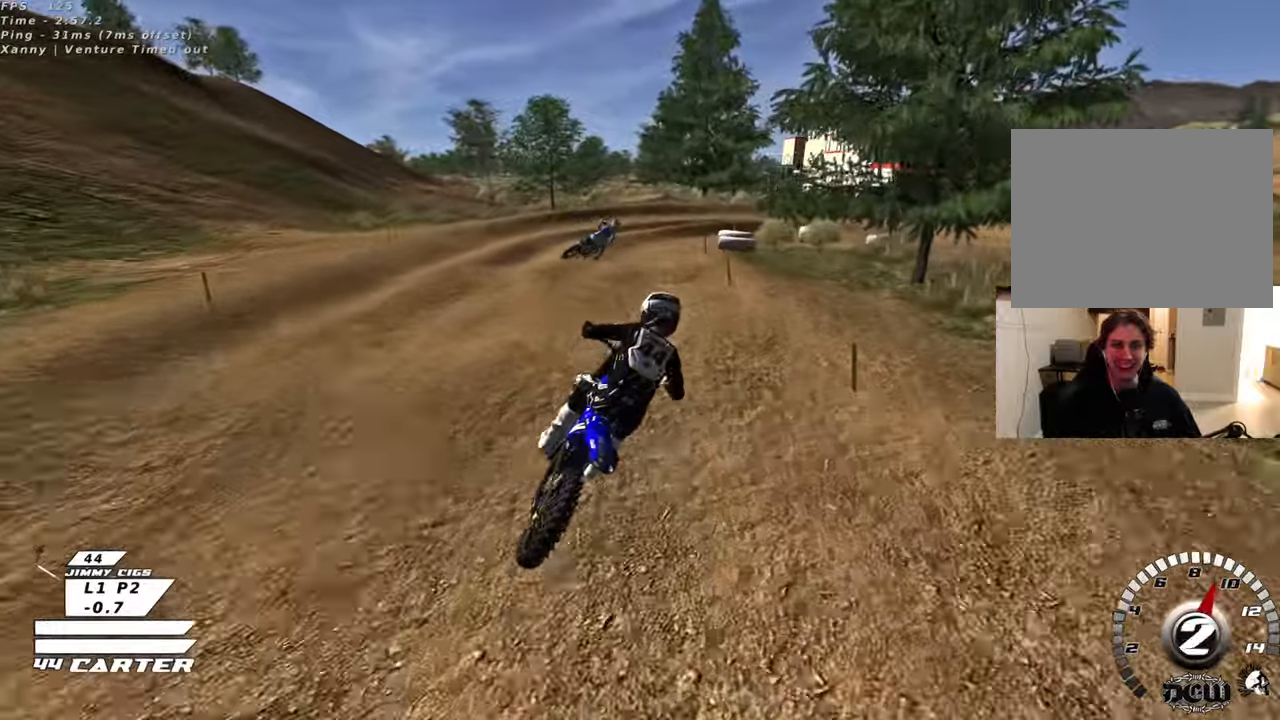
{"buttons": ["X", "L2"], "left_stick": "center", "right_stick": "center", "events": [[50, "X", "down"], [83, "left_stick", "center"], [150, "X", "up"], [150, "left_stick", "down"], [183, "R2", "down"], [250, "left_stick", "center"], [267, "X", "down"], [350, "X", "up"], [400, "R2", "up"], [433, "L2", "down"], [450, "X", "down"]]}
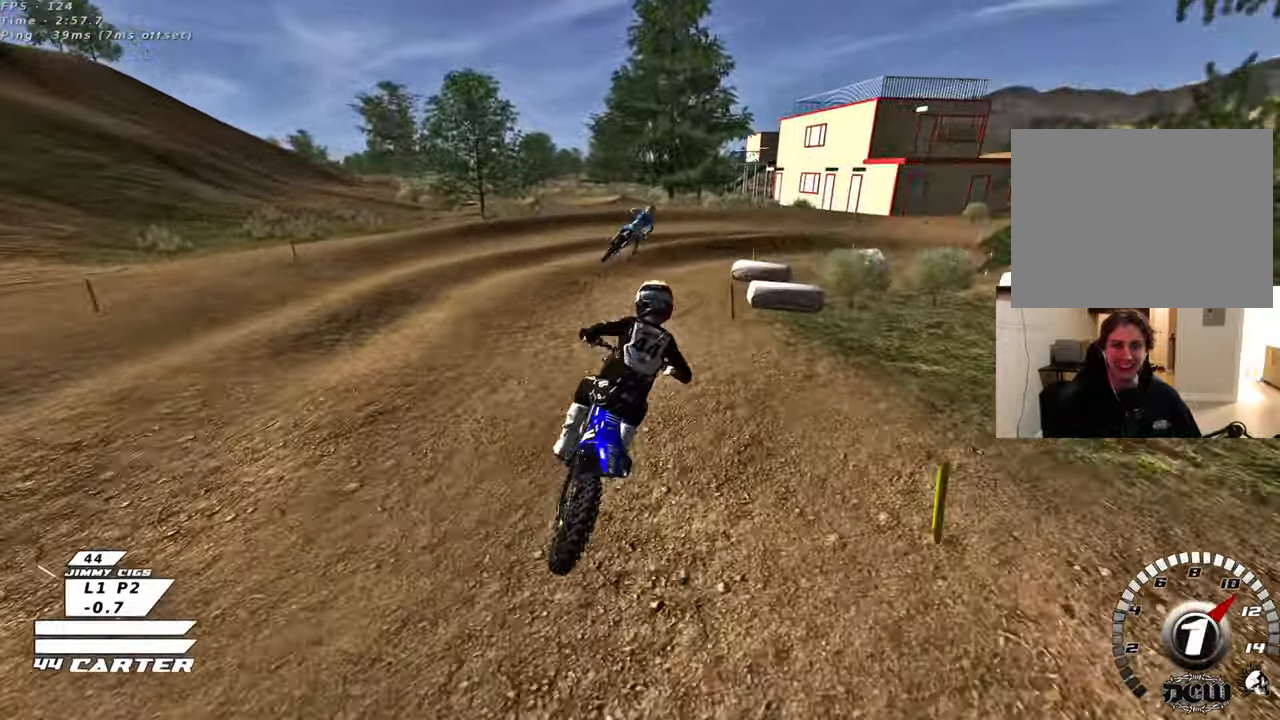
{"buttons": ["L2", "R2"], "left_stick": "up-right", "right_stick": "center", "events": [[17, "X", "up"], [33, "L2", "up"], [50, "left_stick", "down"], [233, "left_stick", "center"], [267, "R2", "down"], [283, "left_stick", "right"], [333, "R2", "up"], [450, "L2", "down"], [450, "R2", "down"], [450, "left_stick", "up-right"]]}
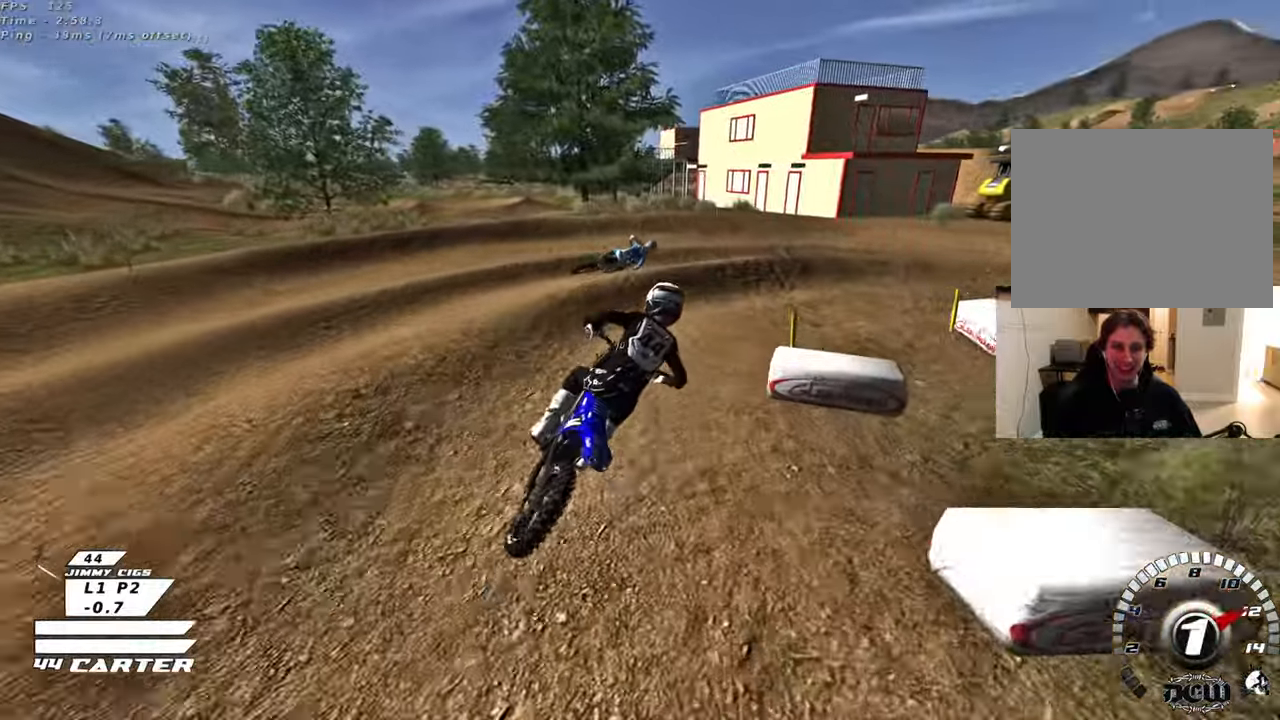
{"buttons": ["R2", "R3"], "left_stick": "up-right", "right_stick": "left", "events": [[33, "R2", "up"], [83, "right_stick", "down-left"], [100, "R3", "down"], [183, "right_stick", "left"], [250, "R2", "down"], [333, "R2", "up"], [433, "L2", "up"], [450, "R2", "down"]]}
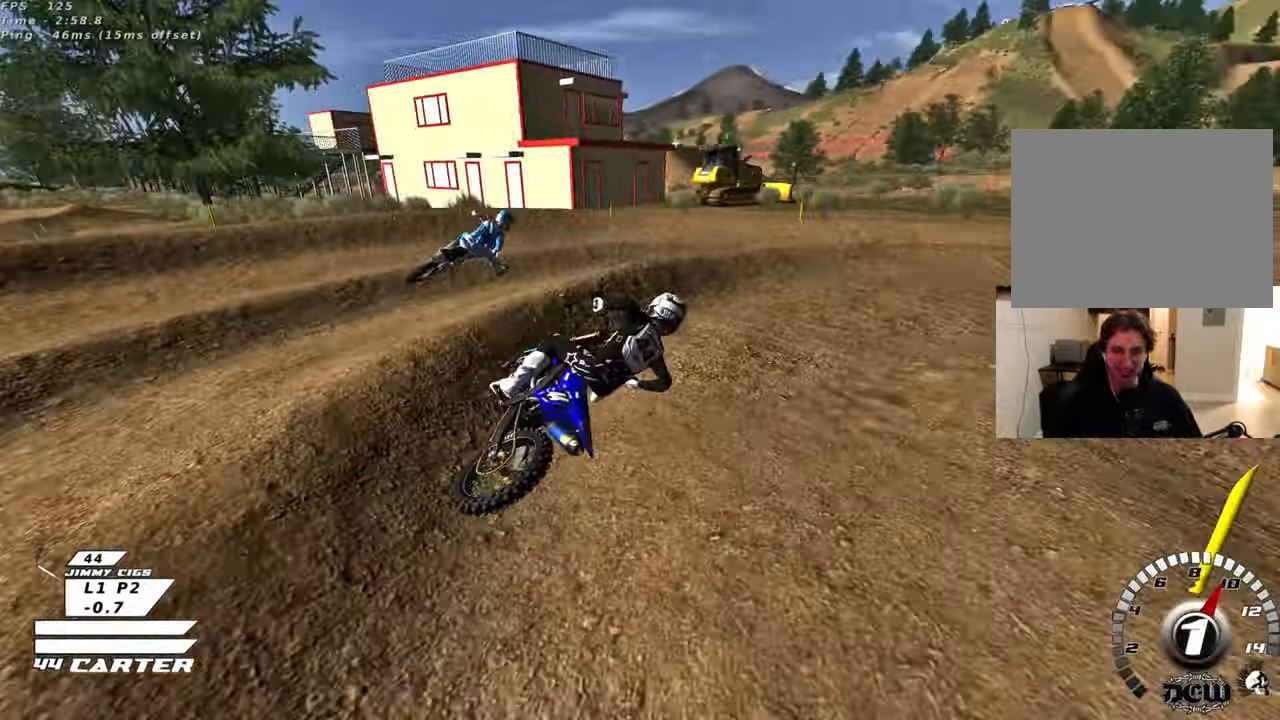
{"buttons": ["R2", "R3"], "left_stick": "up", "right_stick": "center", "events": [[100, "right_stick", "center"], [417, "left_stick", "up"]]}
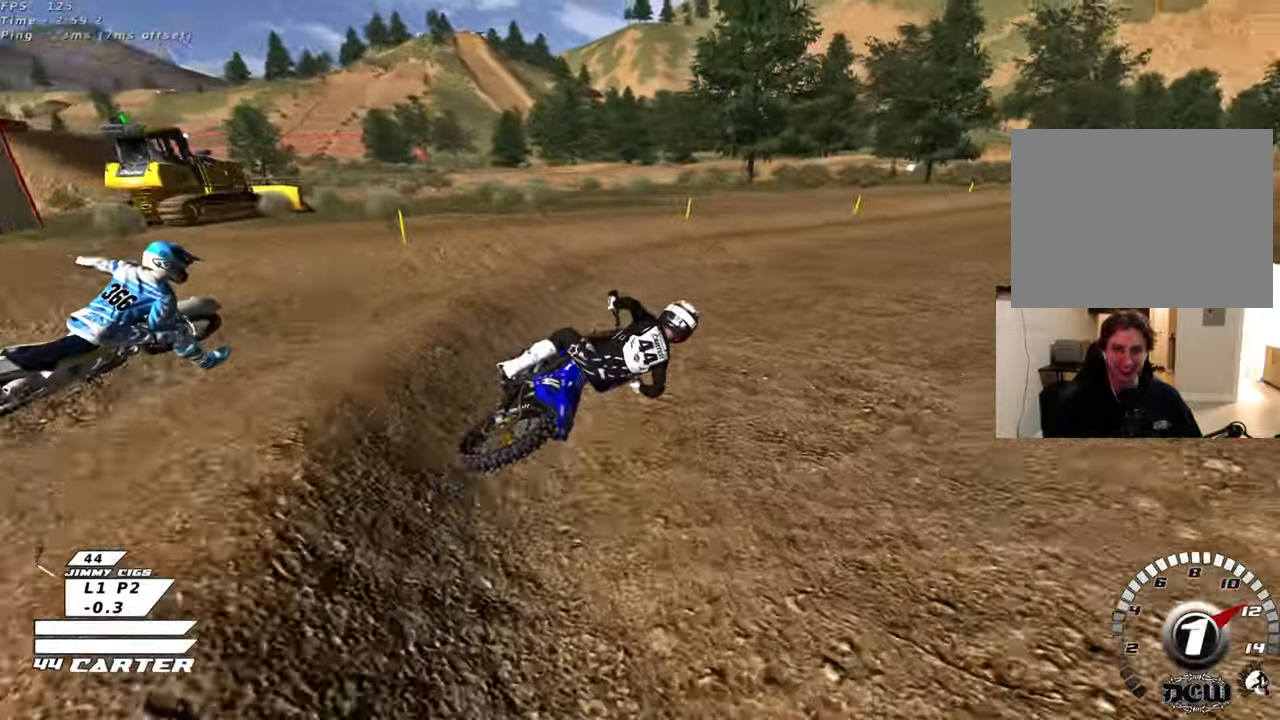
{"buttons": ["A", "R2"], "left_stick": "up-left", "right_stick": "center", "events": [[150, "R3", "up"], [217, "left_stick", "up-left"], [383, "left_stick", "up"], [450, "A", "down"], [500, "left_stick", "up-left"]]}
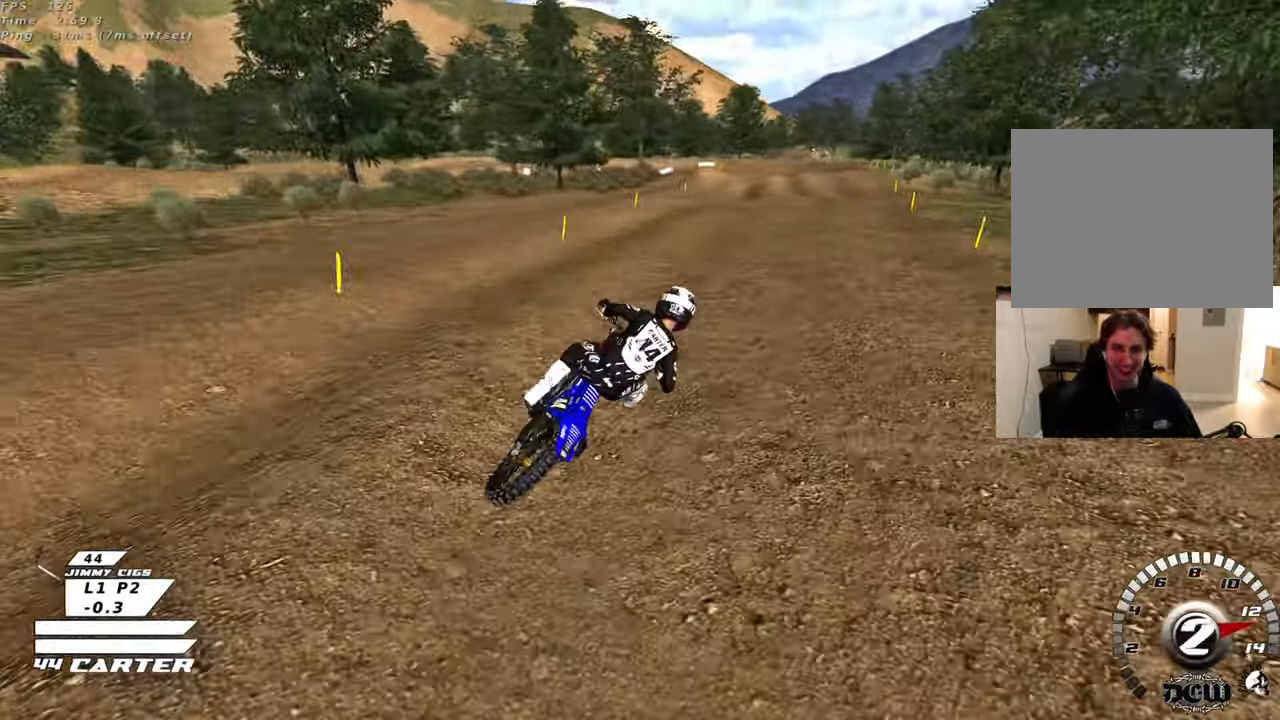
{"buttons": ["R2"], "left_stick": "up", "right_stick": "center", "events": [[100, "A", "up"], [133, "left_stick", "up"], [217, "A", "down"], [383, "A", "up"]]}
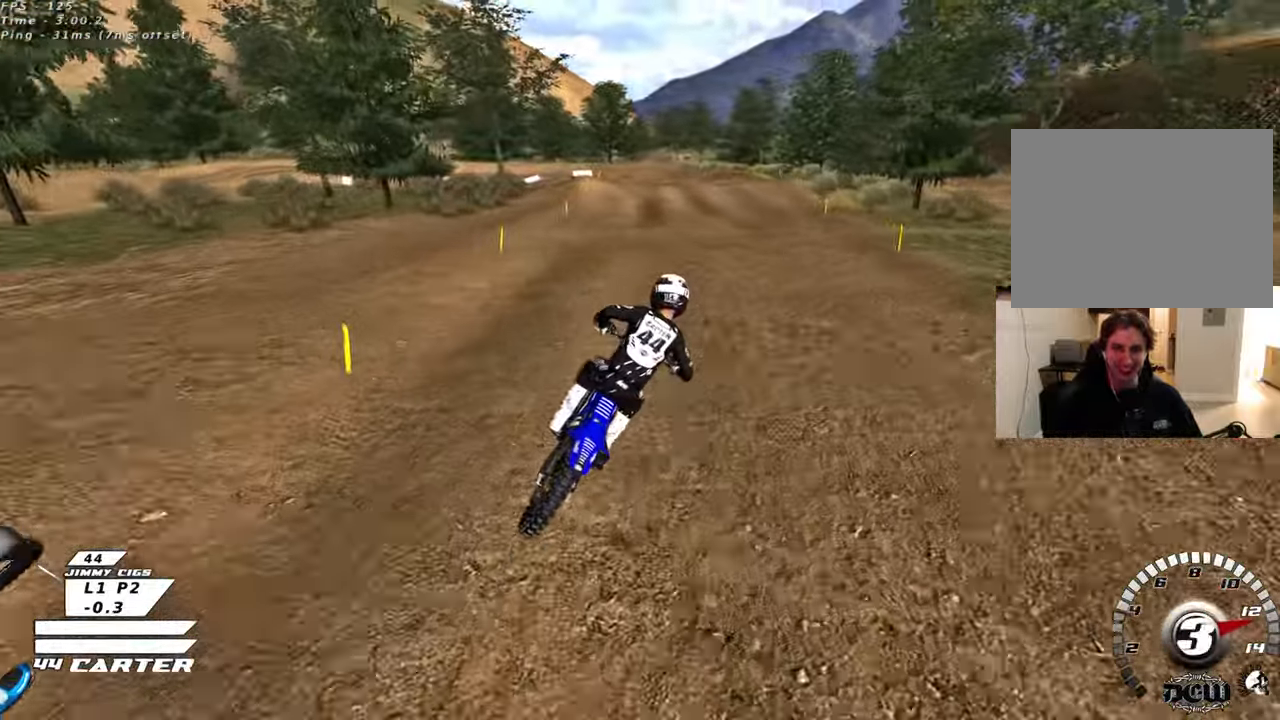
{"buttons": ["R2", "R3"], "left_stick": "up-left", "right_stick": "left", "events": [[117, "left_stick", "left"], [217, "left_stick", "up"], [283, "left_stick", "up-left"], [333, "R3", "down"], [333, "right_stick", "left"]]}
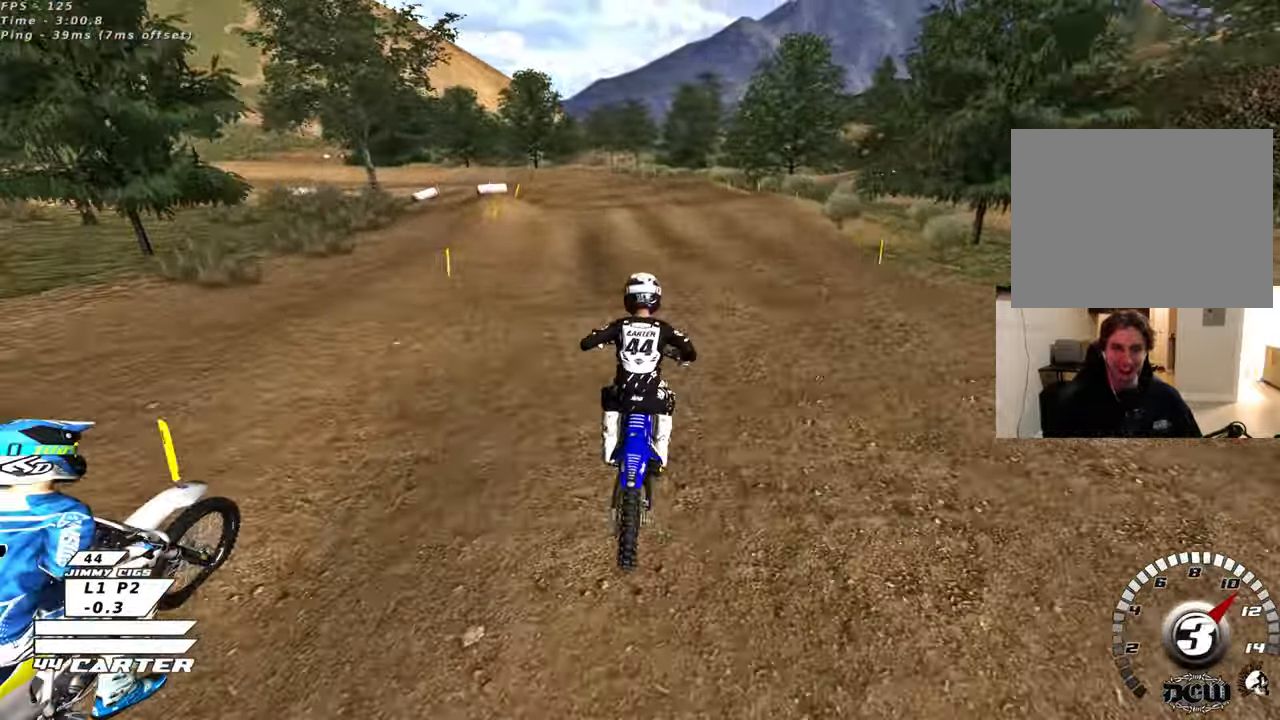
{"buttons": ["X", "R2"], "left_stick": "center", "right_stick": "center", "events": [[167, "R3", "up"], [250, "right_stick", "center"], [433, "left_stick", "center"], [467, "X", "down"]]}
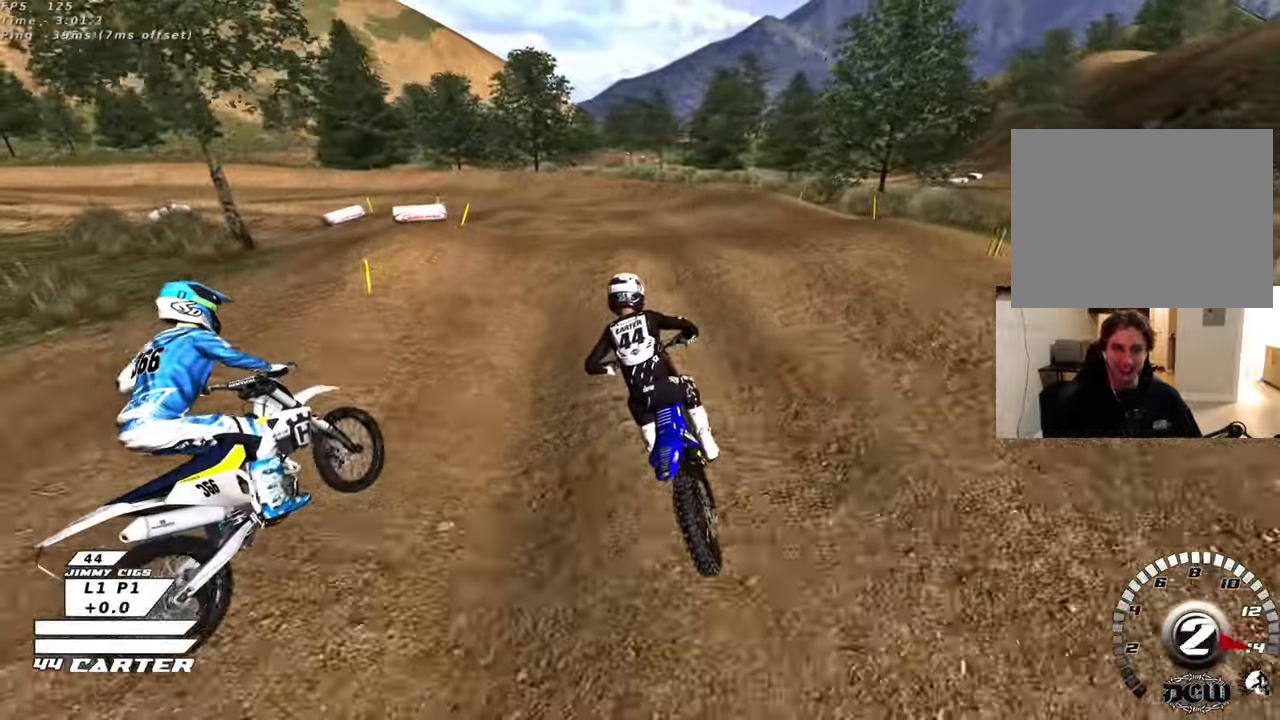
{"buttons": ["R2"], "left_stick": "up-left", "right_stick": "center", "events": [[50, "R2", "up"], [67, "X", "up"], [83, "left_stick", "up-left"], [117, "L2", "down"], [183, "L2", "up"], [200, "left_stick", "down"], [250, "R2", "down"], [333, "left_stick", "center"], [417, "left_stick", "up-left"]]}
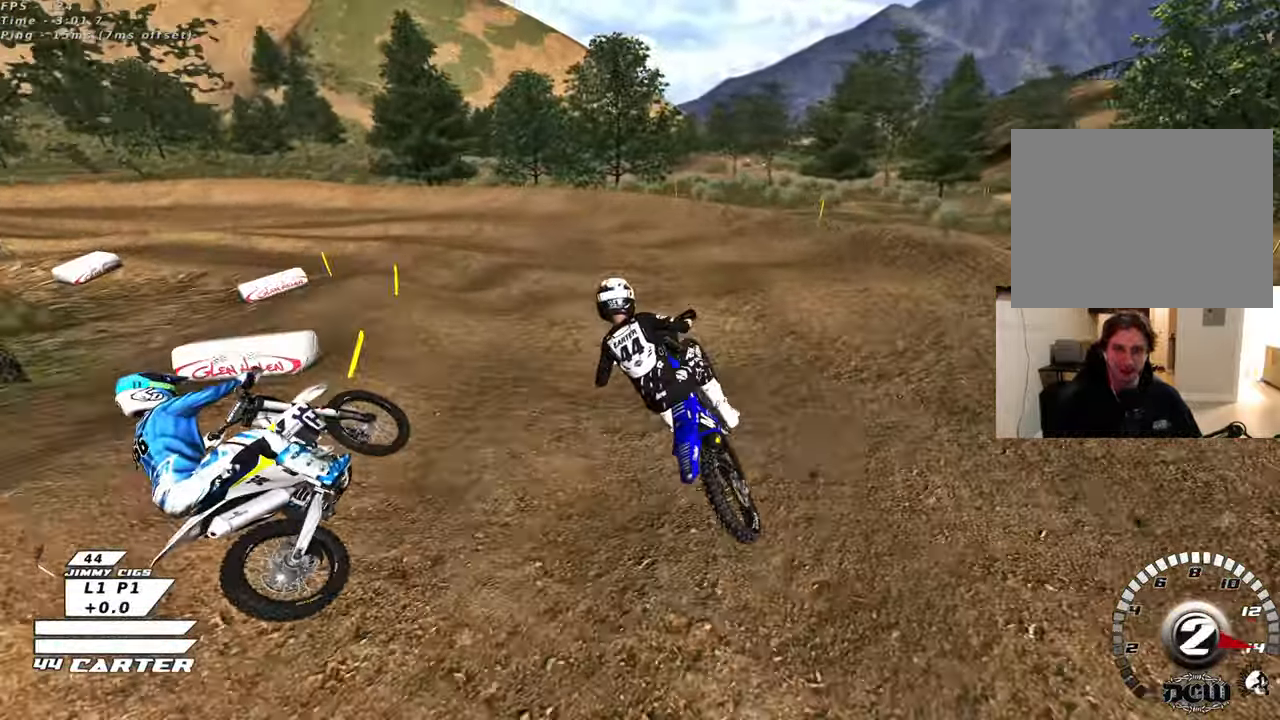
{"buttons": ["R2"], "left_stick": "up-right", "right_stick": "center", "events": [[50, "A", "down"], [217, "A", "up"], [283, "left_stick", "up"], [317, "A", "down"], [450, "left_stick", "up-right"], [483, "A", "up"]]}
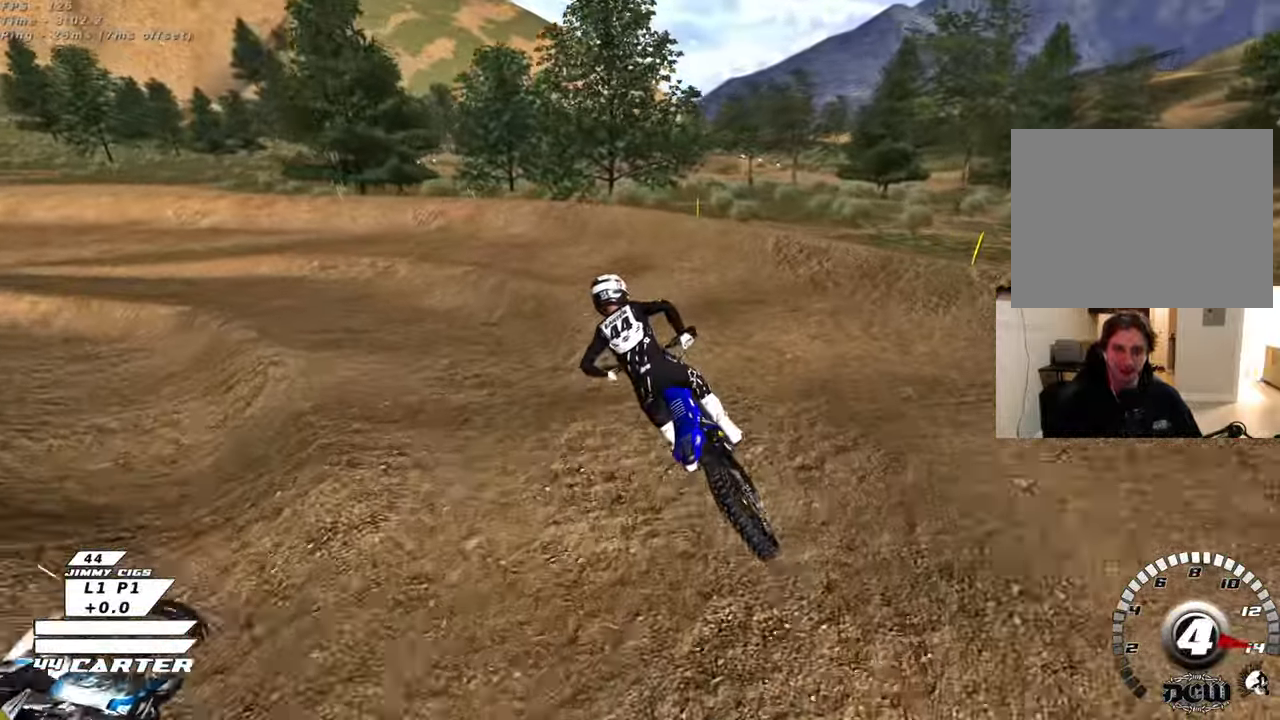
{"buttons": [], "left_stick": "up-left", "right_stick": "center", "events": [[33, "R2", "up"], [133, "left_stick", "up"], [200, "R2", "down"], [217, "X", "down"], [300, "X", "up"], [383, "left_stick", "up-left"], [400, "X", "down"], [433, "R2", "up"], [467, "X", "up"]]}
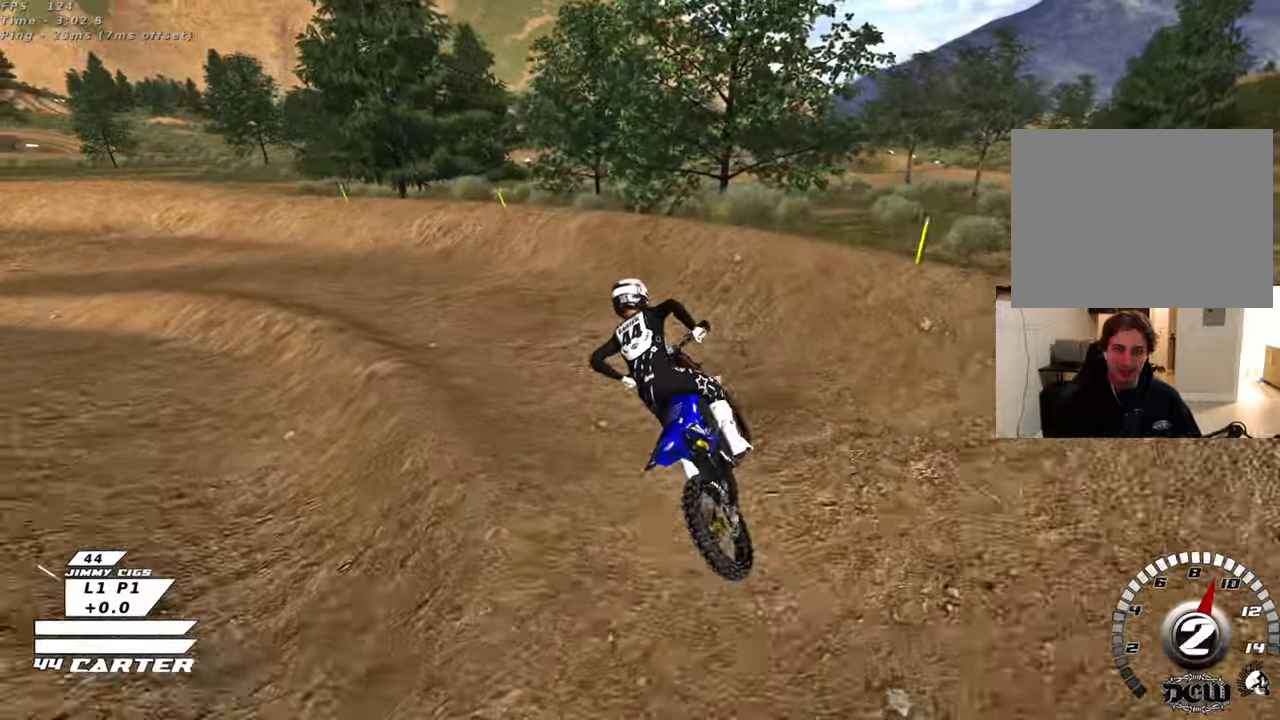
{"buttons": ["R2"], "left_stick": "up", "right_stick": "center", "events": [[100, "X", "down"], [183, "X", "up"], [217, "L2", "down"], [300, "L2", "up"], [300, "R2", "down"], [483, "left_stick", "up"]]}
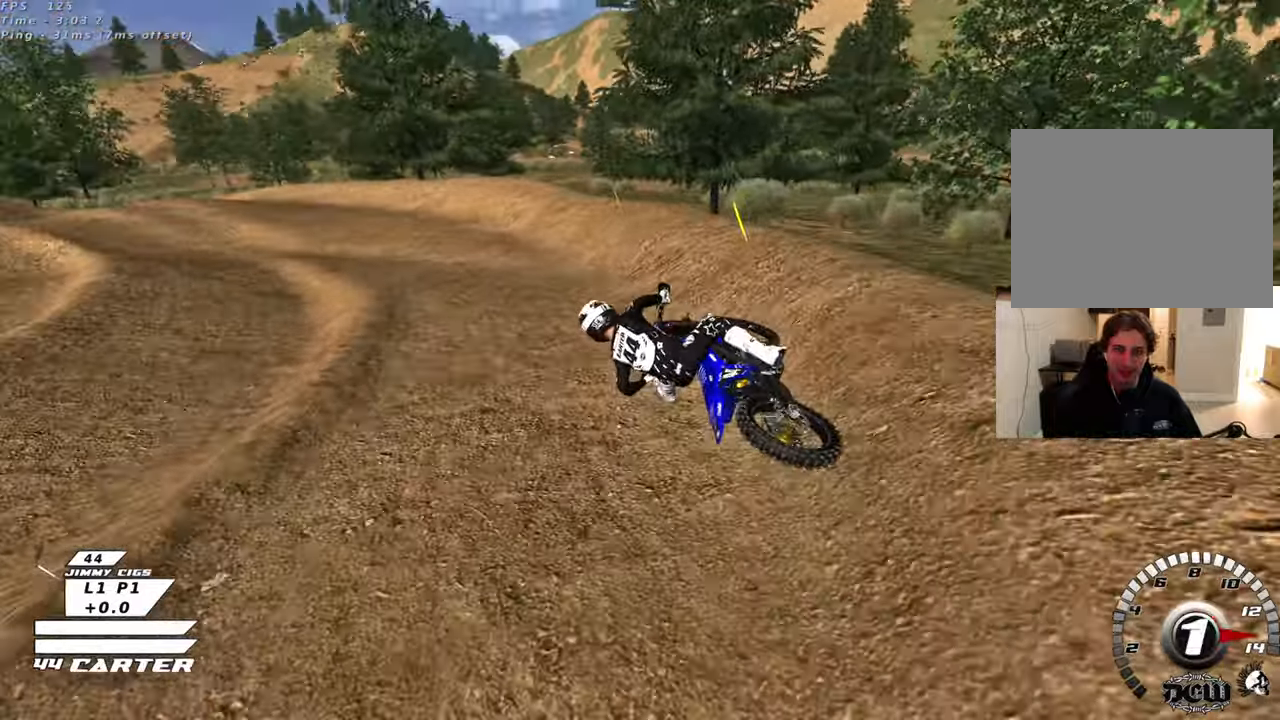
{"buttons": ["R2"], "left_stick": "center", "right_stick": "center", "events": [[117, "left_stick", "center"], [217, "A", "down"], [383, "A", "up"]]}
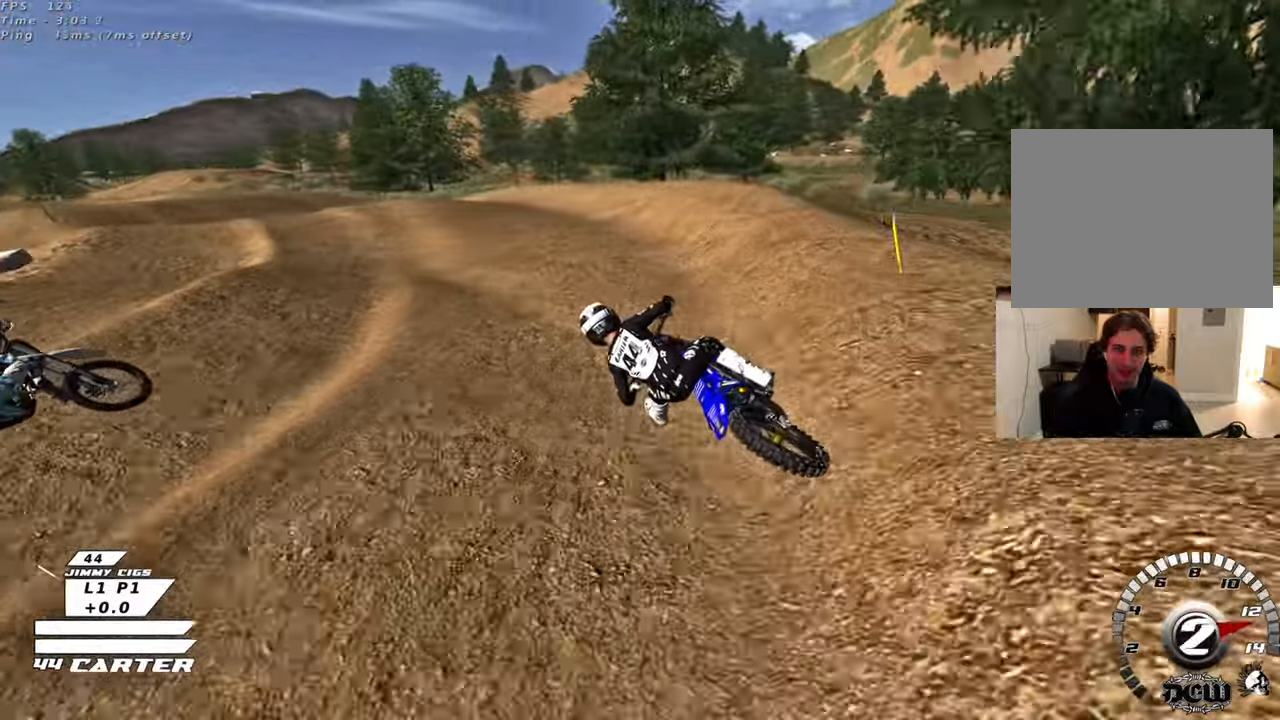
{"buttons": ["R2"], "left_stick": "center", "right_stick": "center", "events": [[50, "A", "down"], [117, "left_stick", "right"], [200, "A", "up"], [200, "left_stick", "center"]]}
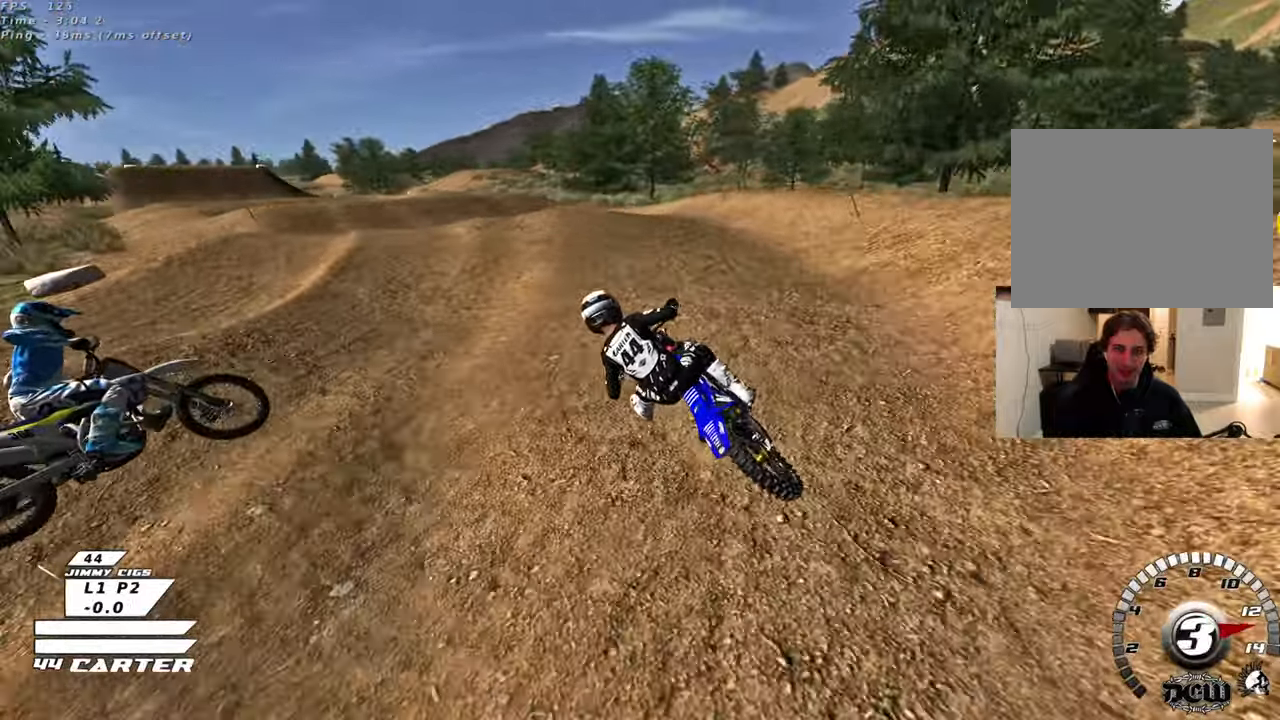
{"buttons": ["L2"], "left_stick": "center", "right_stick": "center", "events": [[50, "X", "down"], [150, "X", "up"], [167, "R2", "up"], [233, "L2", "down"]]}
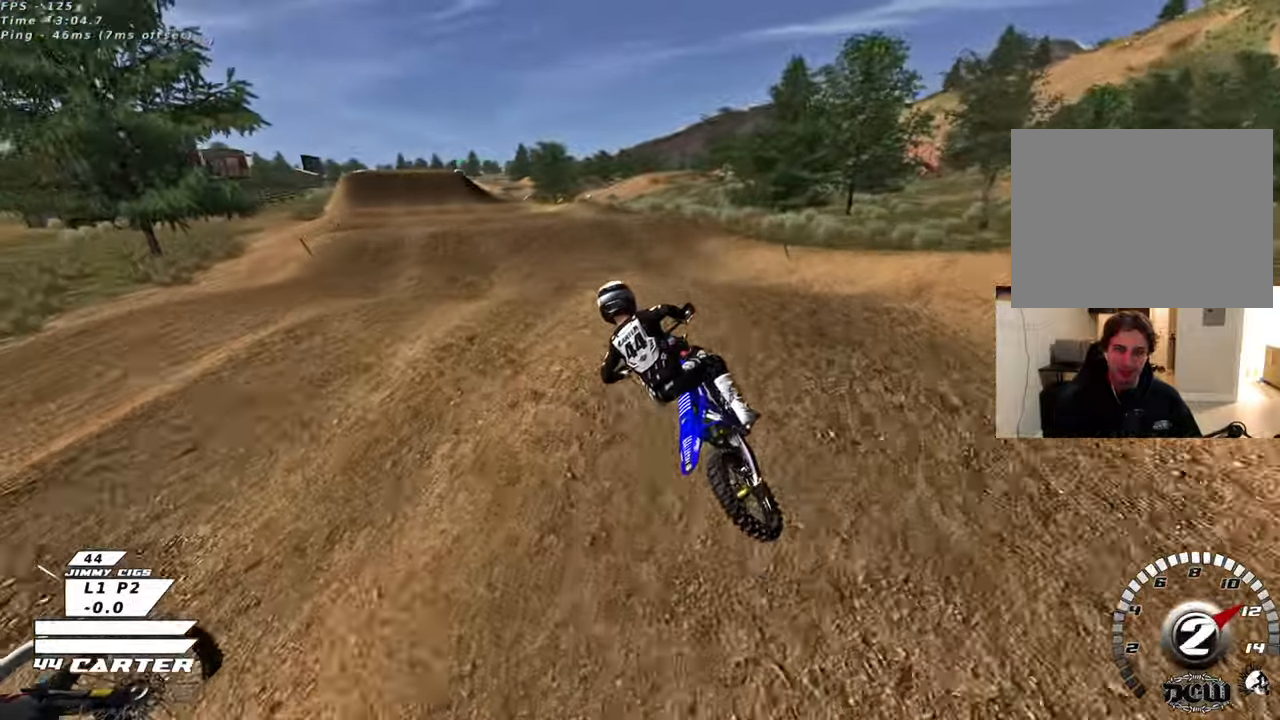
{"buttons": ["R2"], "left_stick": "up", "right_stick": "center", "events": [[17, "L2", "up"], [50, "left_stick", "down-right"], [183, "R2", "down"], [400, "left_stick", "center"], [450, "left_stick", "up"]]}
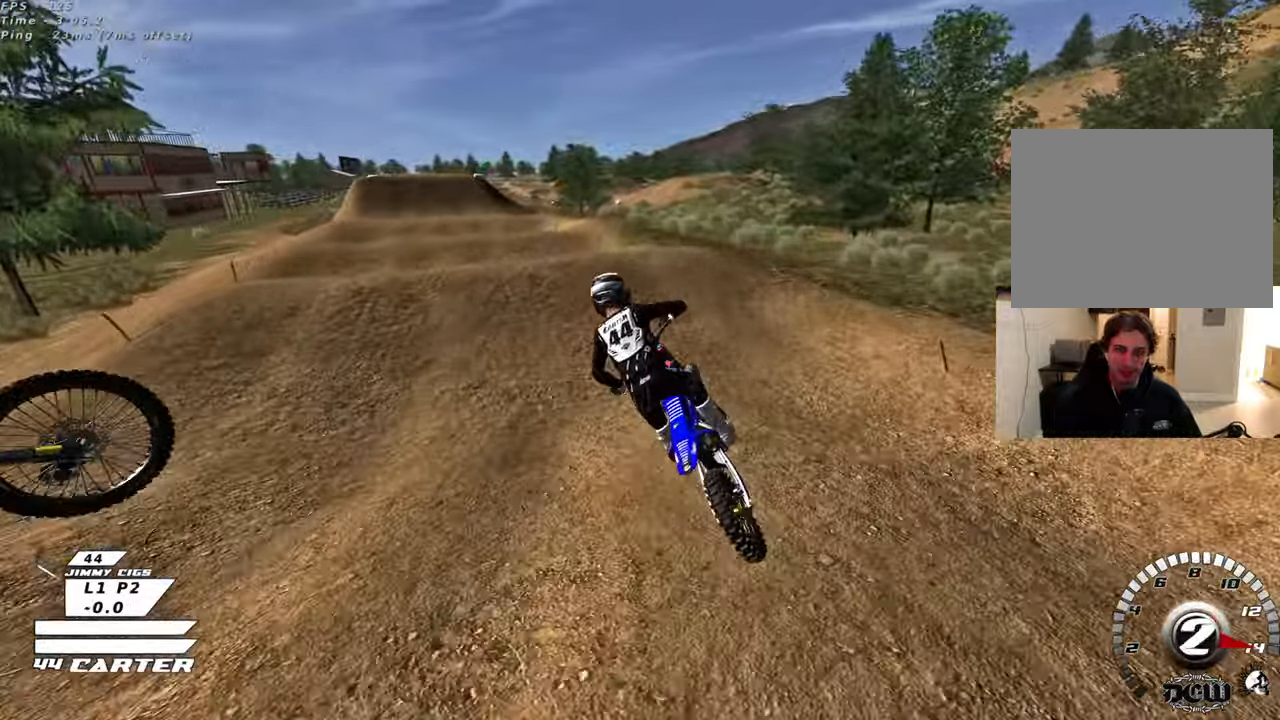
{"buttons": ["R2"], "left_stick": "up-left", "right_stick": "center", "events": [[417, "left_stick", "up-left"]]}
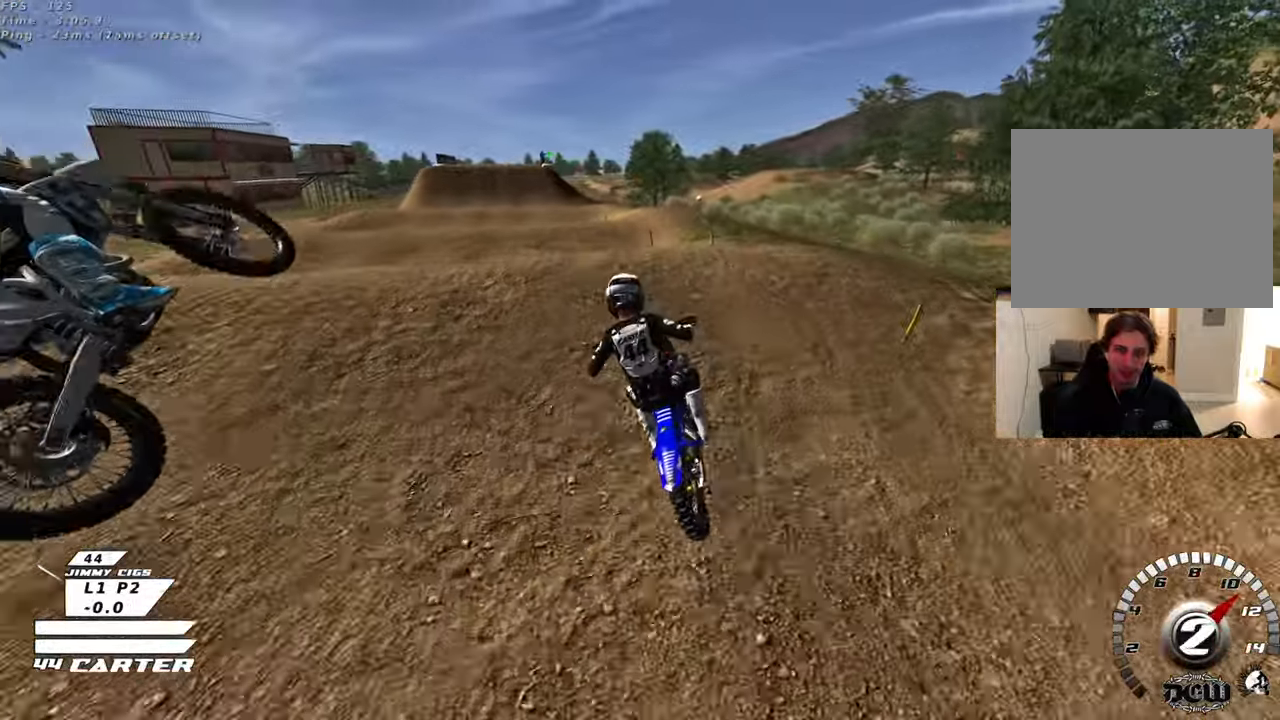
{"buttons": ["R2"], "left_stick": "up-left", "right_stick": "center", "events": [[117, "A", "down"], [117, "left_stick", "center"], [167, "left_stick", "down-right"], [233, "A", "up"], [267, "left_stick", "up-right"], [500, "left_stick", "up-left"]]}
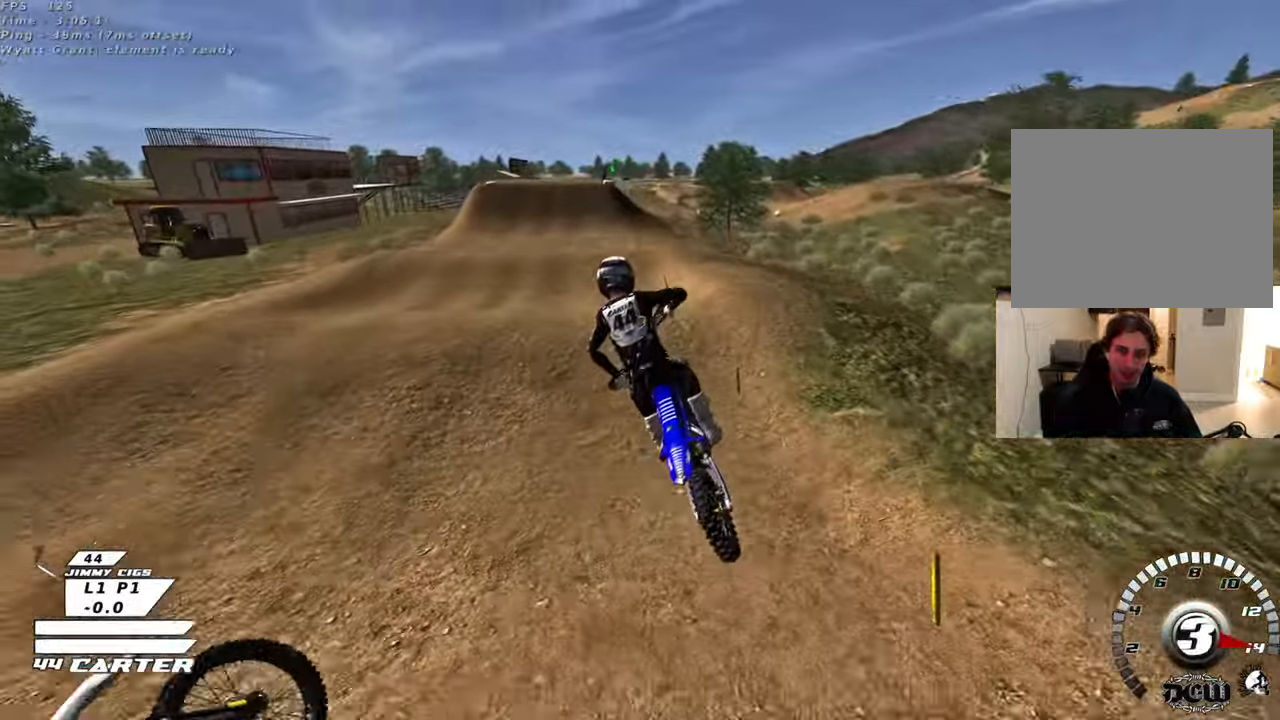
{"buttons": ["R2"], "left_stick": "up-right", "right_stick": "center", "events": [[67, "left_stick", "left"], [167, "A", "down"], [283, "left_stick", "down"], [367, "left_stick", "up-right"], [500, "A", "up"]]}
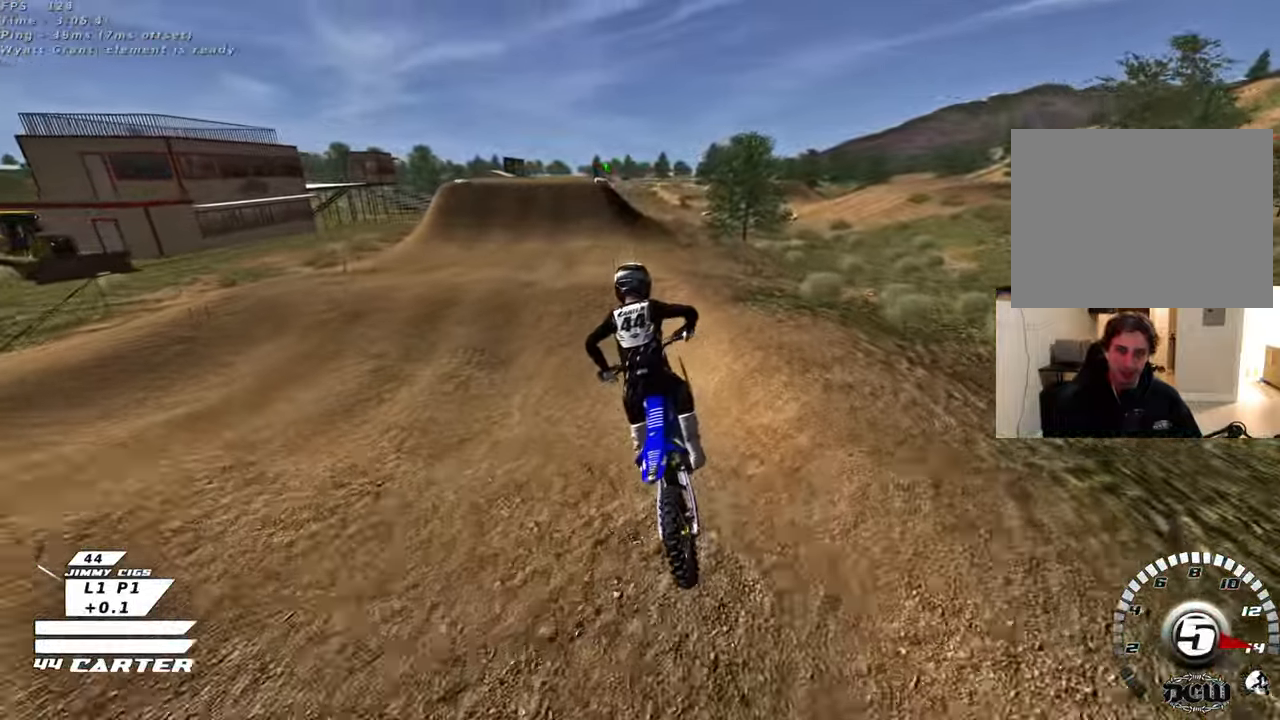
{"buttons": ["R2"], "left_stick": "up-left", "right_stick": "center", "events": [[133, "X", "down"], [150, "left_stick", "up"], [233, "X", "up"], [267, "left_stick", "up-left"], [317, "X", "down"], [400, "X", "up"]]}
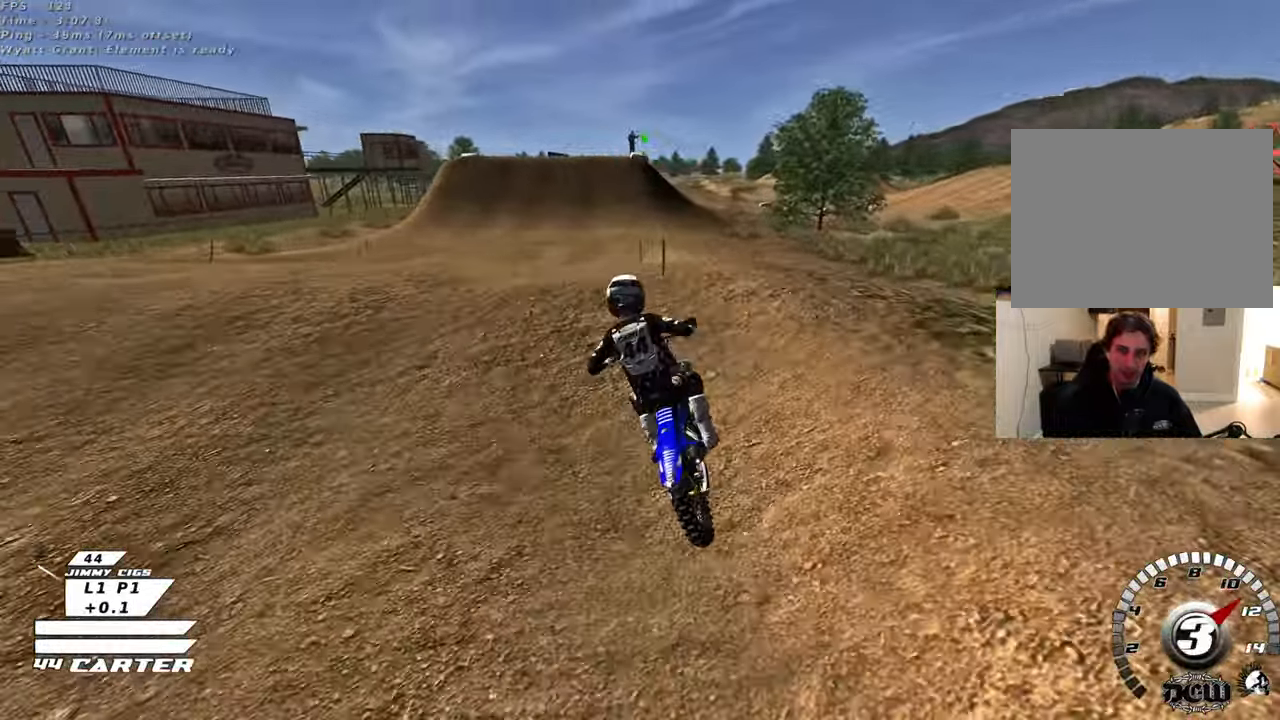
{"buttons": ["R2"], "left_stick": "up-right", "right_stick": "center", "events": [[33, "left_stick", "center"], [183, "left_stick", "down-right"], [317, "left_stick", "up-right"]]}
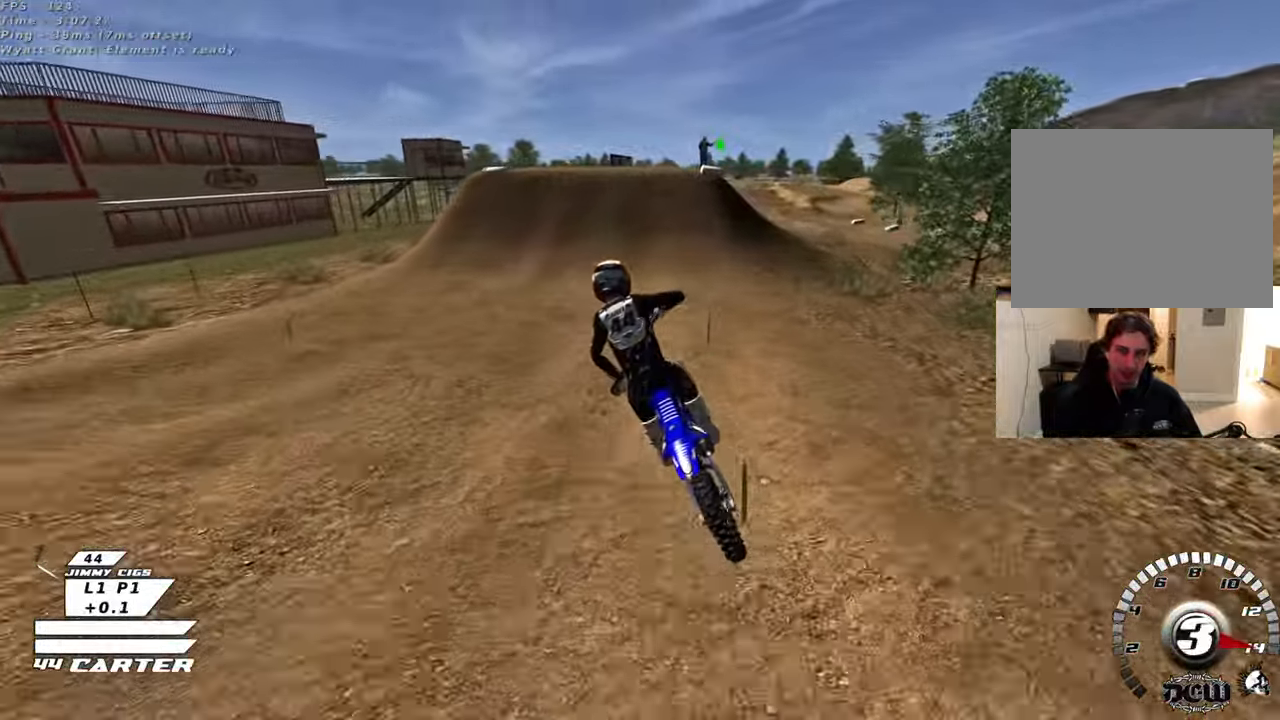
{"buttons": ["R2"], "left_stick": "up", "right_stick": "center", "events": [[200, "left_stick", "up"]]}
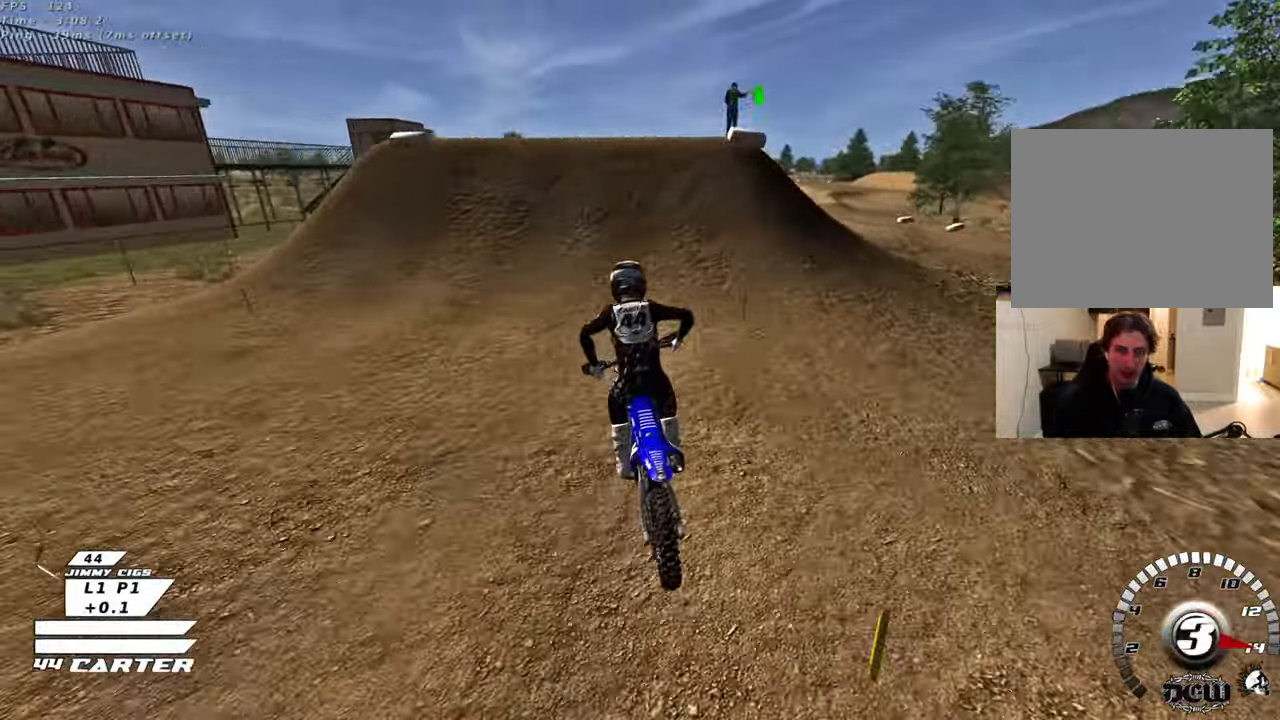
{"buttons": ["R2"], "left_stick": "up-right", "right_stick": "center", "events": [[200, "left_stick", "center"], [367, "A", "down"], [400, "left_stick", "up-right"], [483, "A", "up"]]}
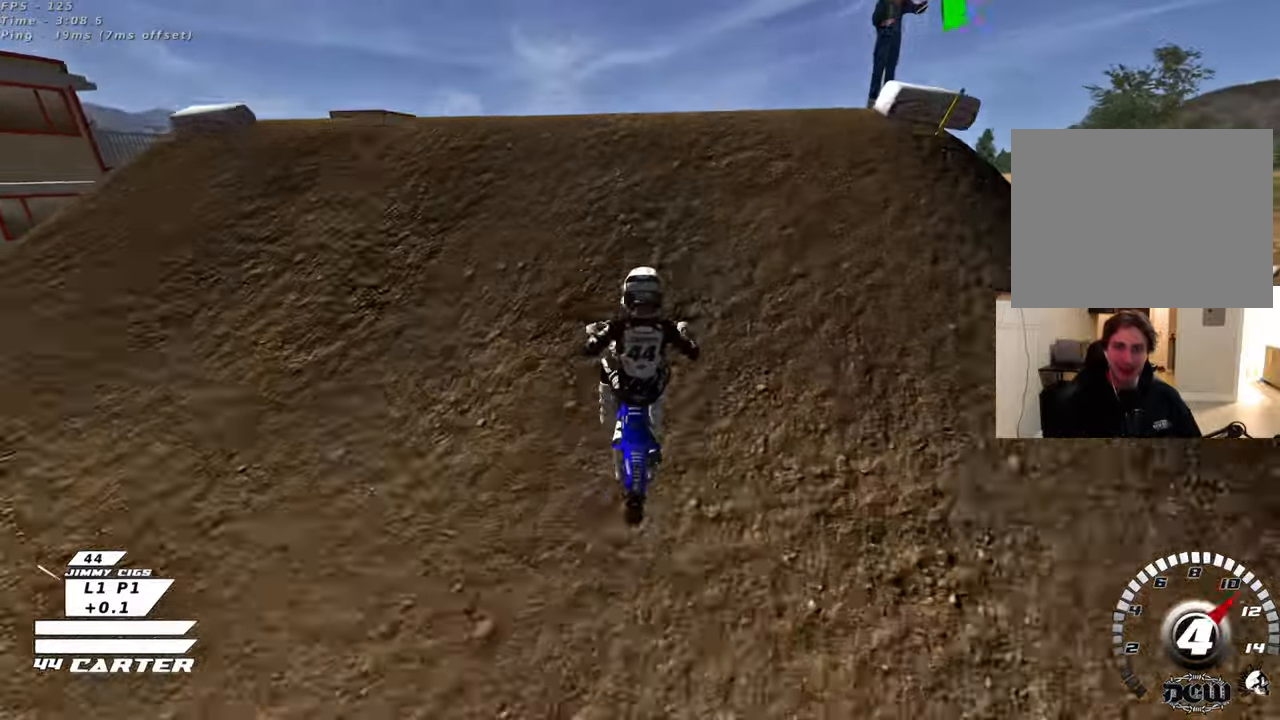
{"buttons": ["A", "R2"], "left_stick": "down-right", "right_stick": "center", "events": [[50, "A", "down"], [167, "A", "up"], [167, "left_stick", "down-right"], [217, "left_stick", "down-left"], [233, "A", "down"], [367, "A", "up"], [450, "A", "down"], [483, "left_stick", "down-right"]]}
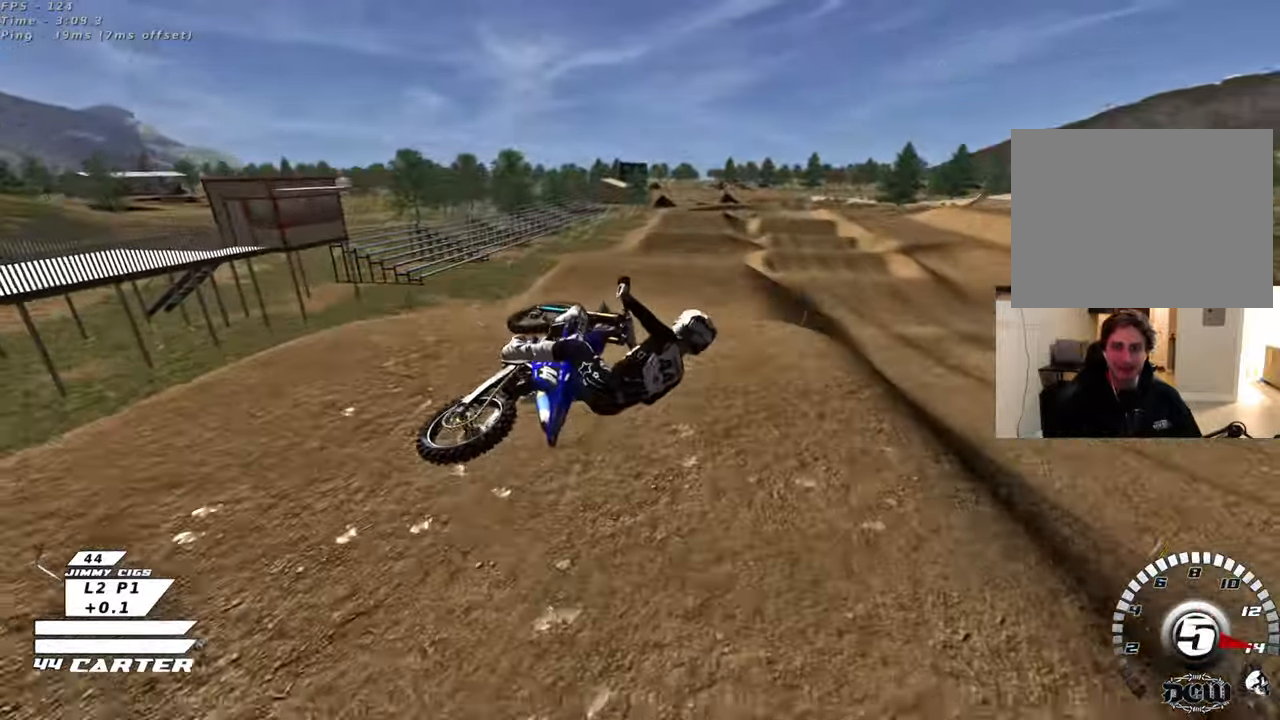
{"buttons": ["A", "R2"], "left_stick": "down-right", "right_stick": "center", "events": [[67, "A", "up"], [150, "A", "down"], [233, "left_stick", "down"], [267, "A", "up"], [383, "A", "down"], [400, "left_stick", "down-right"]]}
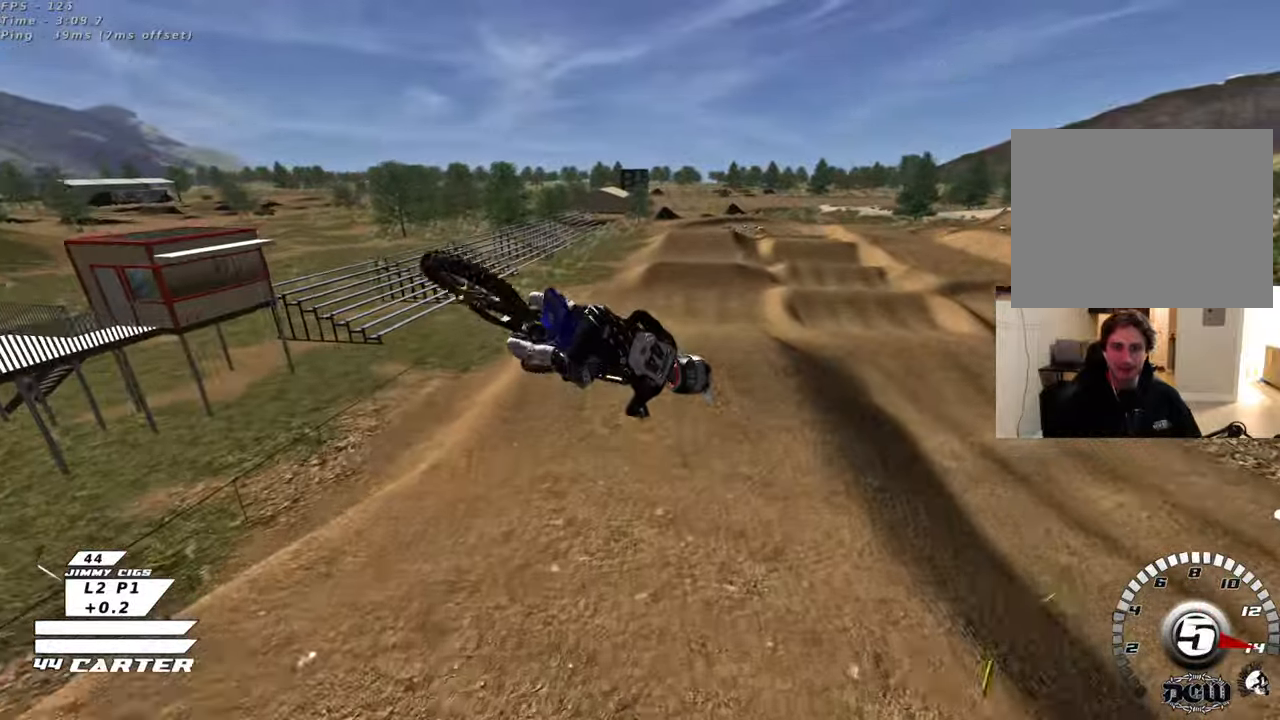
{"buttons": ["R2"], "left_stick": "up", "right_stick": "center", "events": [[17, "A", "up"], [83, "A", "down"], [83, "left_stick", "center"], [233, "A", "up"], [283, "left_stick", "up-right"], [333, "A", "down"], [417, "left_stick", "up"], [450, "A", "up"]]}
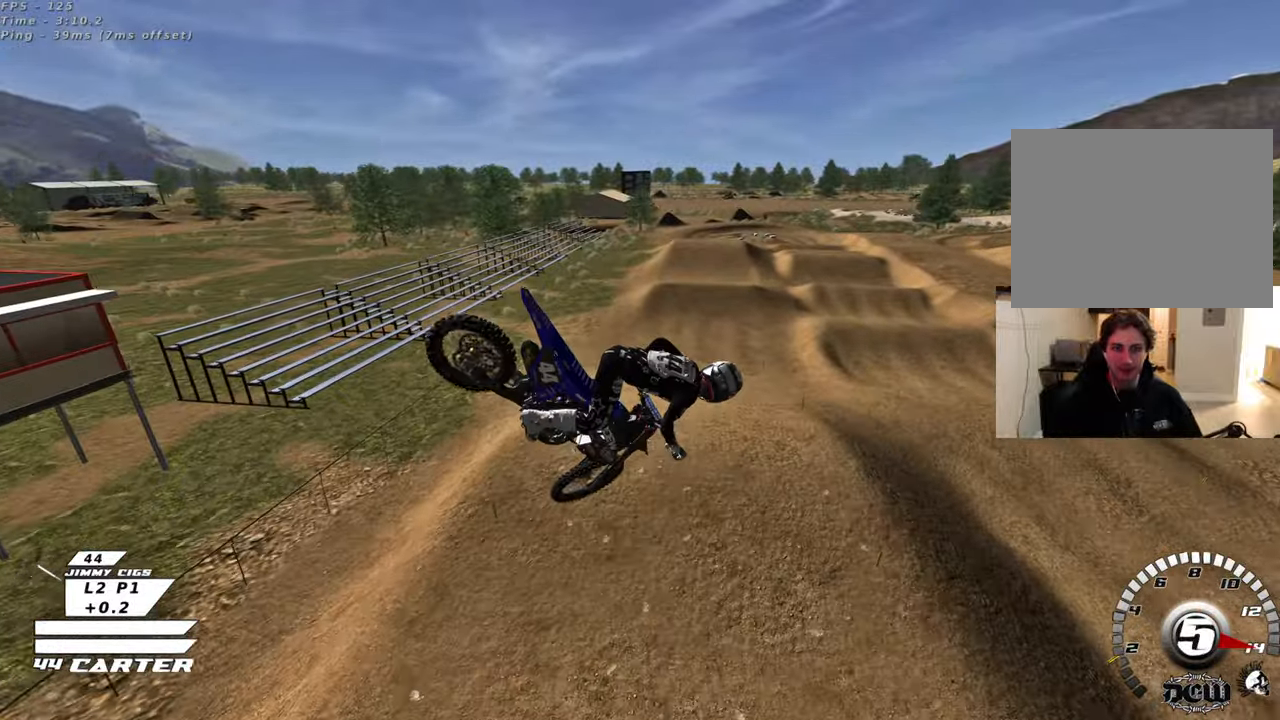
{"buttons": ["L1", "R2", "R3"], "left_stick": "down", "right_stick": "down-left", "events": [[67, "A", "down"], [167, "A", "up"], [350, "right_stick", "down-left"], [367, "R3", "down"], [367, "left_stick", "center"], [417, "L1", "down"], [467, "left_stick", "down"]]}
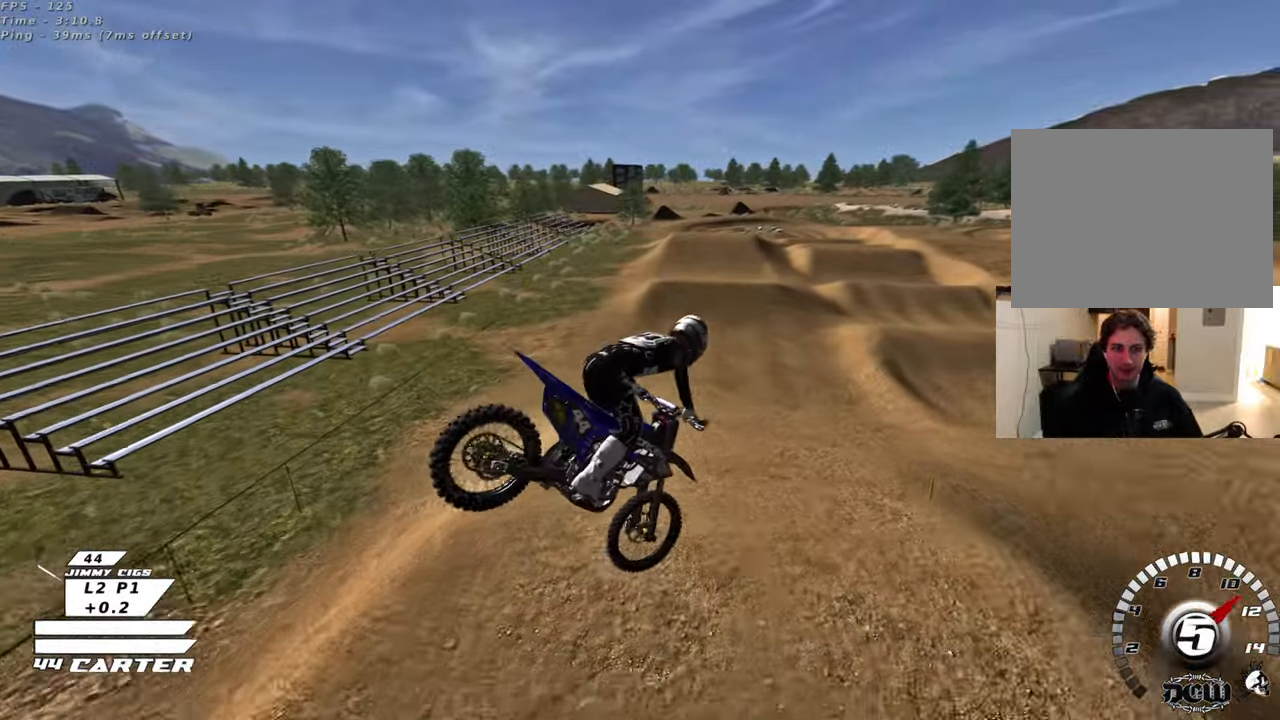
{"buttons": ["X", "R2"], "left_stick": "up-left", "right_stick": "center", "events": [[17, "L1", "up"], [17, "R3", "up"], [50, "right_stick", "center"], [67, "left_stick", "center"], [150, "A", "down"], [217, "left_stick", "up-right"], [283, "A", "up"], [483, "X", "down"], [500, "left_stick", "up-left"]]}
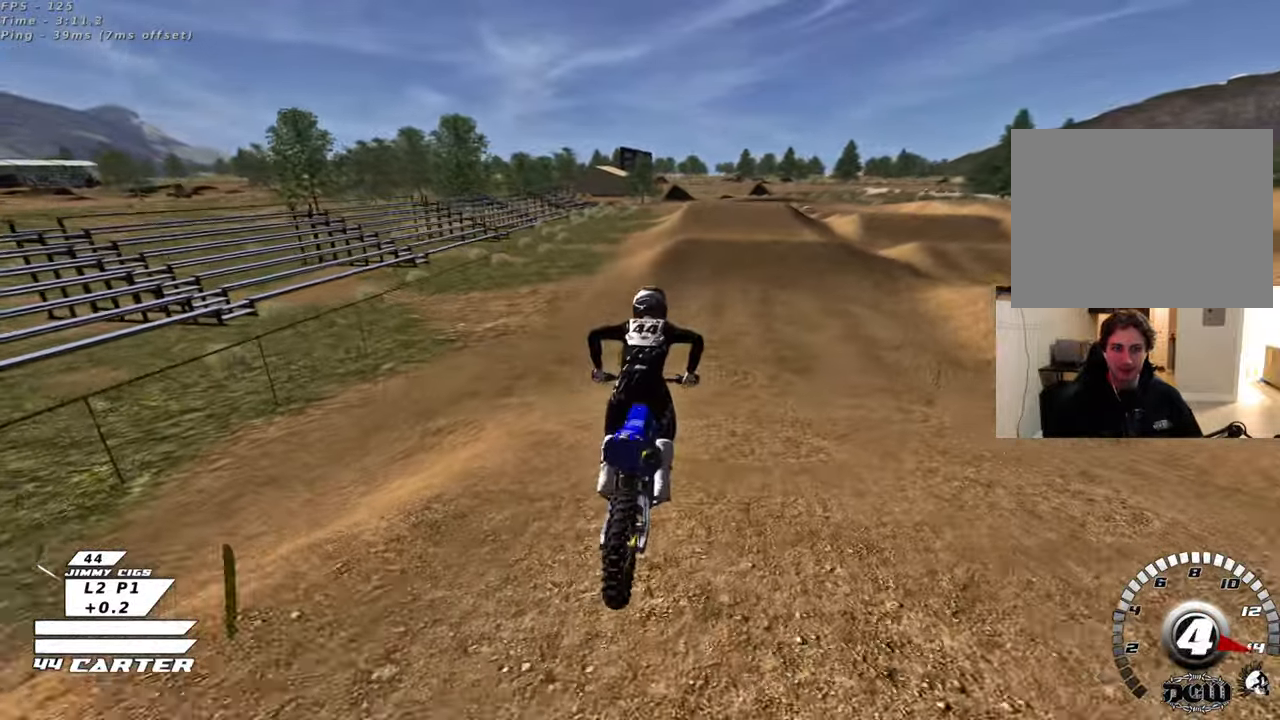
{"buttons": ["A", "R2"], "left_stick": "center", "right_stick": "center", "events": [[83, "X", "up"], [117, "left_stick", "center"], [150, "X", "down"], [250, "X", "up"], [350, "left_stick", "right"], [433, "left_stick", "center"], [500, "A", "down"]]}